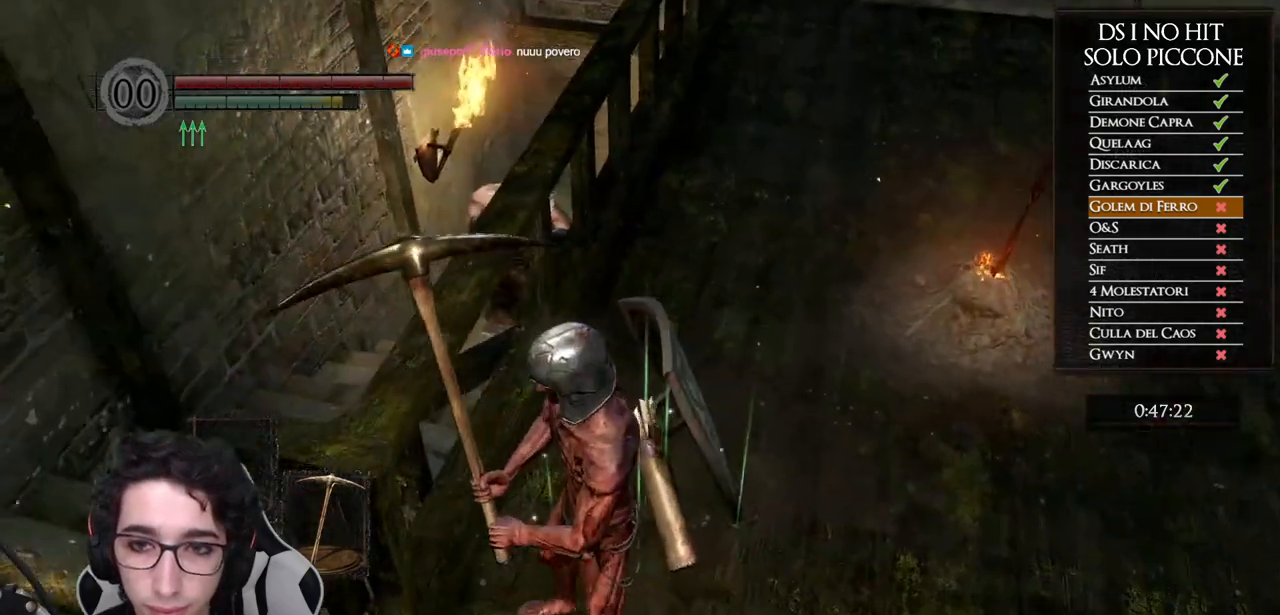
Gameplay with a controller (Xbox layout); each line is a JSON object with the inputs held at the frame after it. "events" lists button and stick changes between this image and that frame as [ms after this image, input, new state], when the widget could be followed in between. Not read: Z.
{"buttons": [], "left_stick": "up", "right_stick": "center", "events": [[133, "right_stick", "center"], [217, "left_stick", "up"]]}
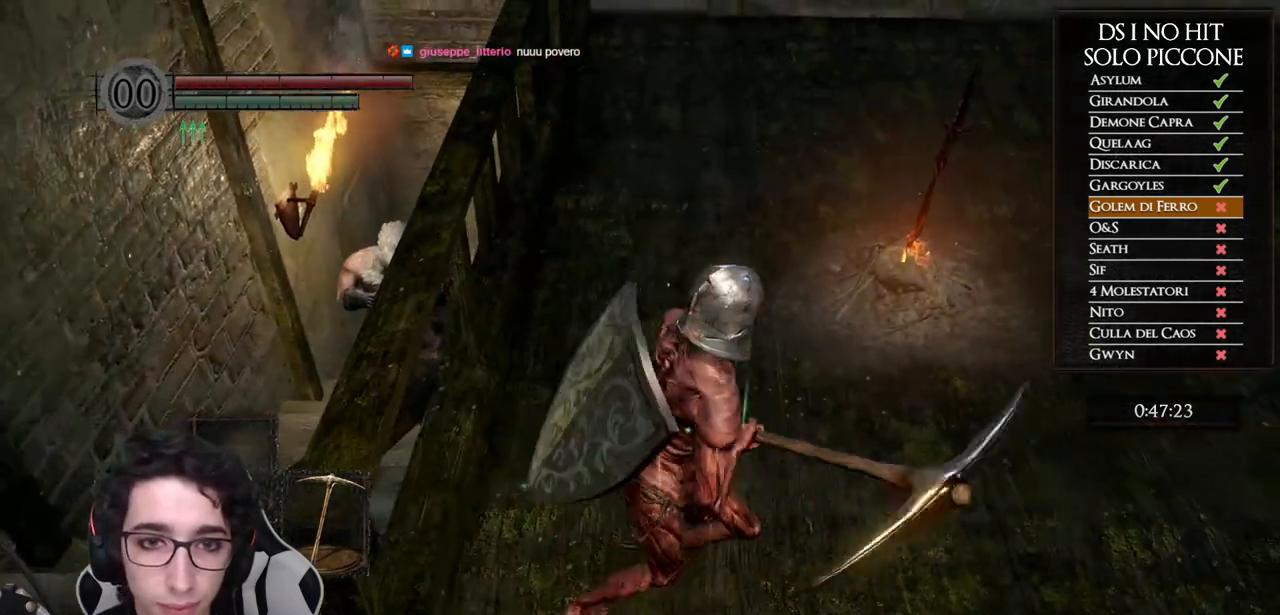
{"buttons": ["B"], "left_stick": "up", "right_stick": "center", "events": [[33, "B", "down"]]}
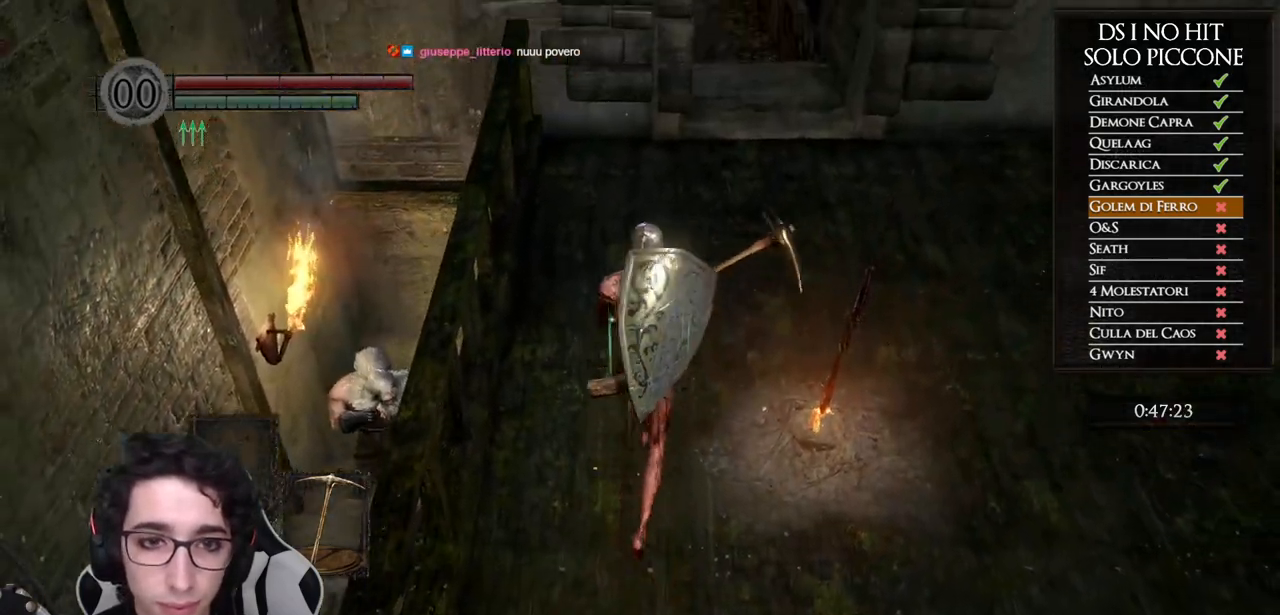
{"buttons": [], "left_stick": "down-right", "right_stick": "down-left", "events": [[183, "B", "up"], [300, "right_stick", "down-left"], [350, "left_stick", "right"], [417, "left_stick", "down-right"]]}
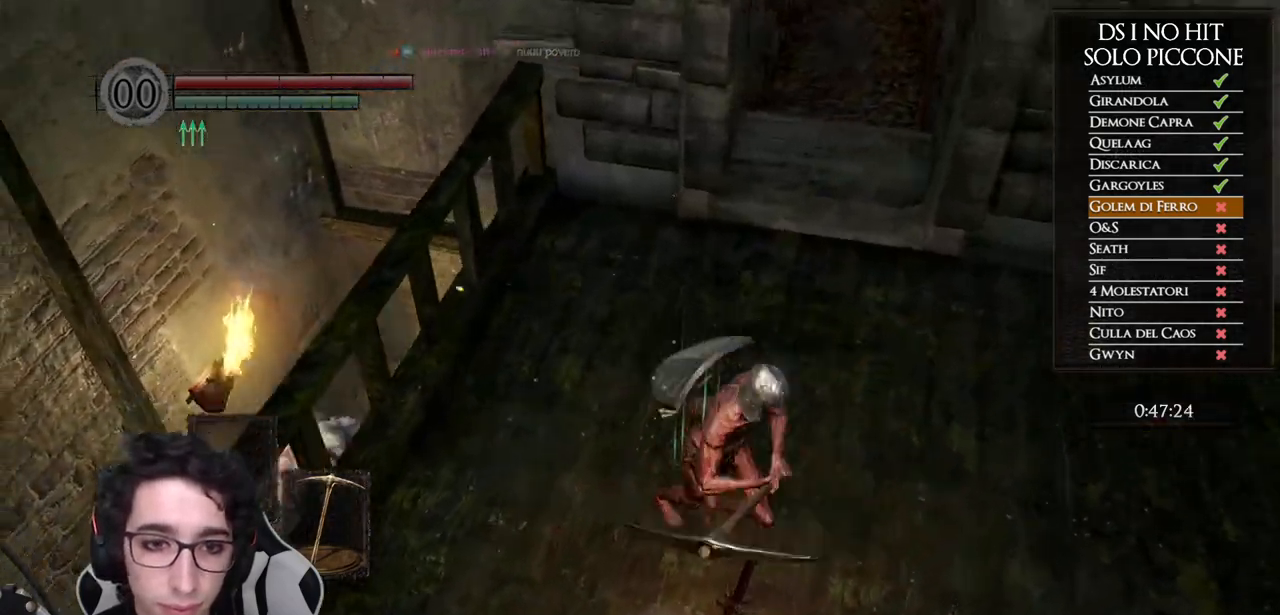
{"buttons": [], "left_stick": "center", "right_stick": "down", "events": [[17, "left_stick", "down"], [117, "left_stick", "center"], [167, "right_stick", "center"], [333, "left_stick", "up-left"], [450, "left_stick", "center"], [467, "right_stick", "down"]]}
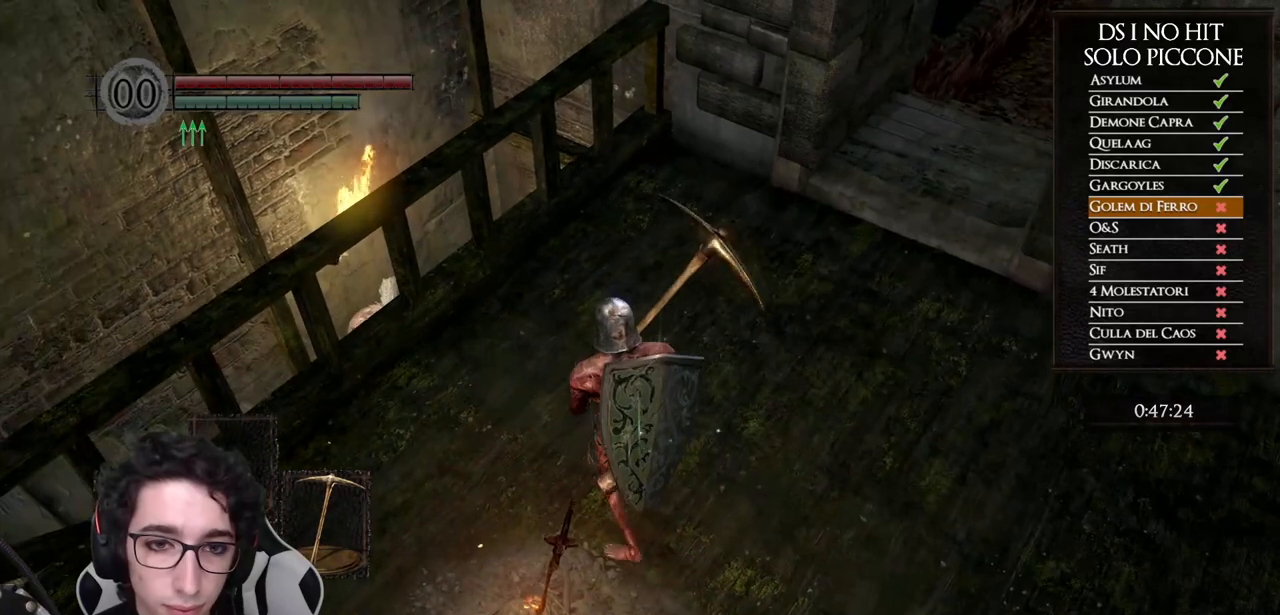
{"buttons": [], "left_stick": "center", "right_stick": "center", "events": [[350, "right_stick", "center"]]}
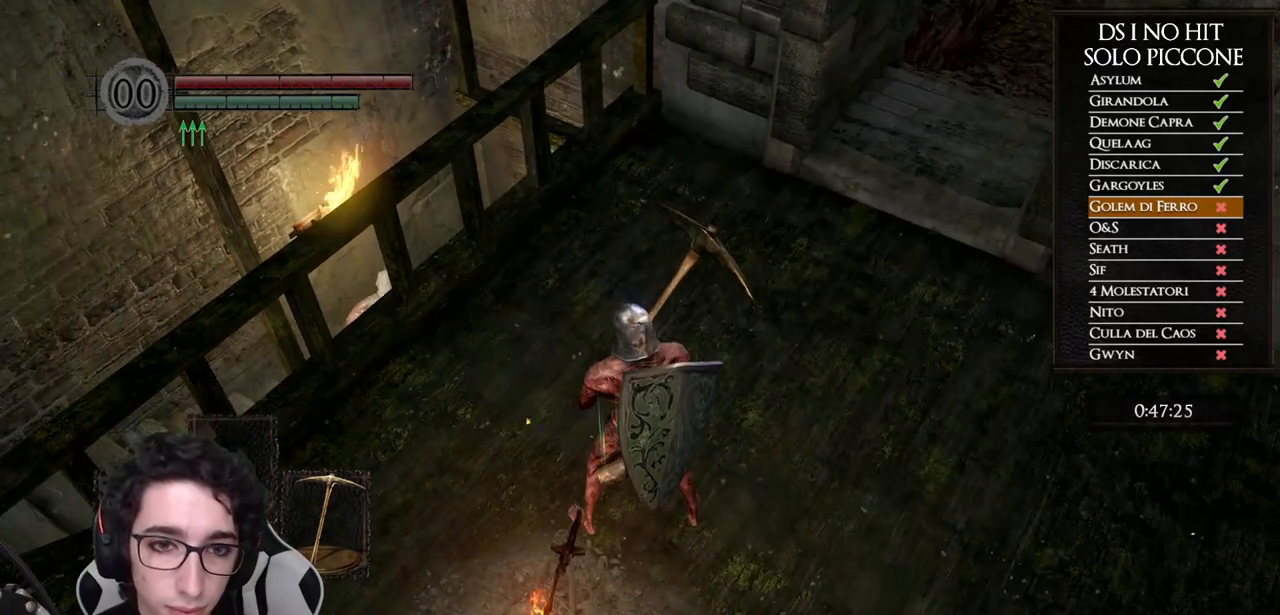
{"buttons": [], "left_stick": "left", "right_stick": "down-right", "events": [[50, "left_stick", "up-left"], [83, "right_stick", "down-right"], [300, "left_stick", "center"], [417, "left_stick", "left"]]}
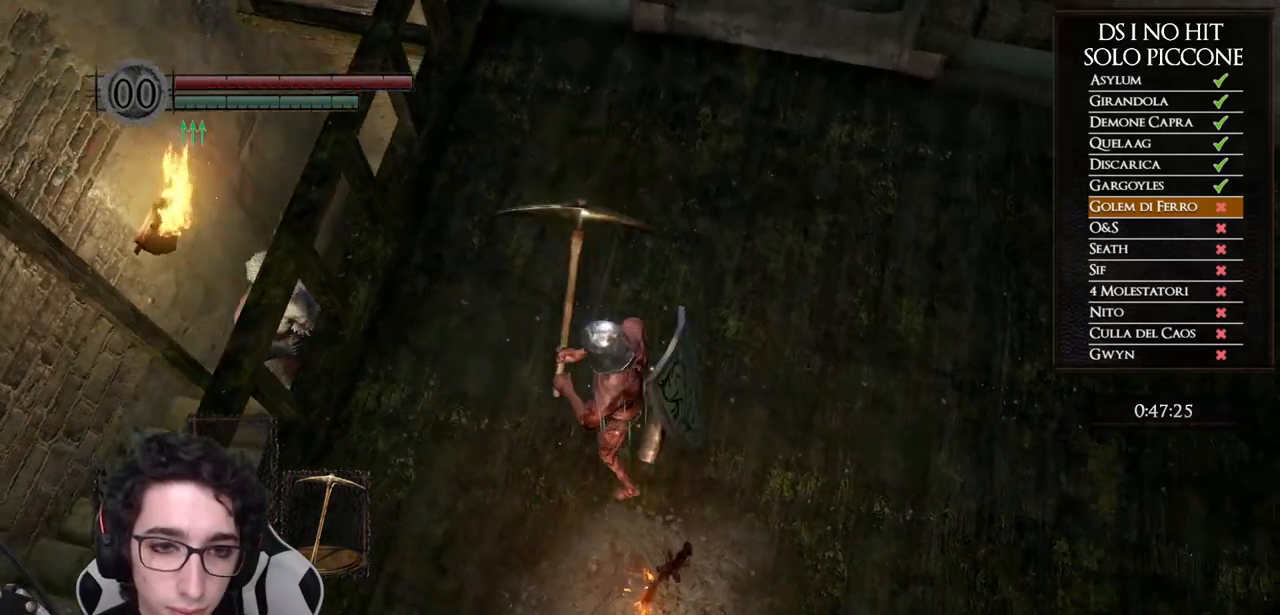
{"buttons": [], "left_stick": "center", "right_stick": "center", "events": [[83, "left_stick", "center"], [133, "right_stick", "center"]]}
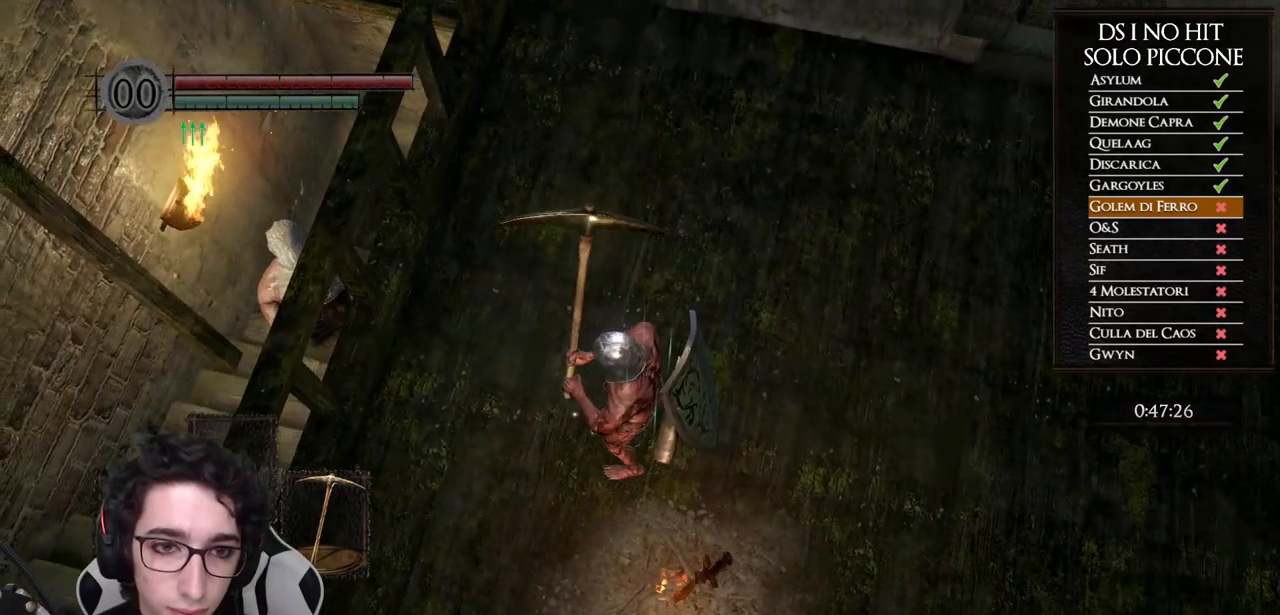
{"buttons": [], "left_stick": "center", "right_stick": "center", "events": []}
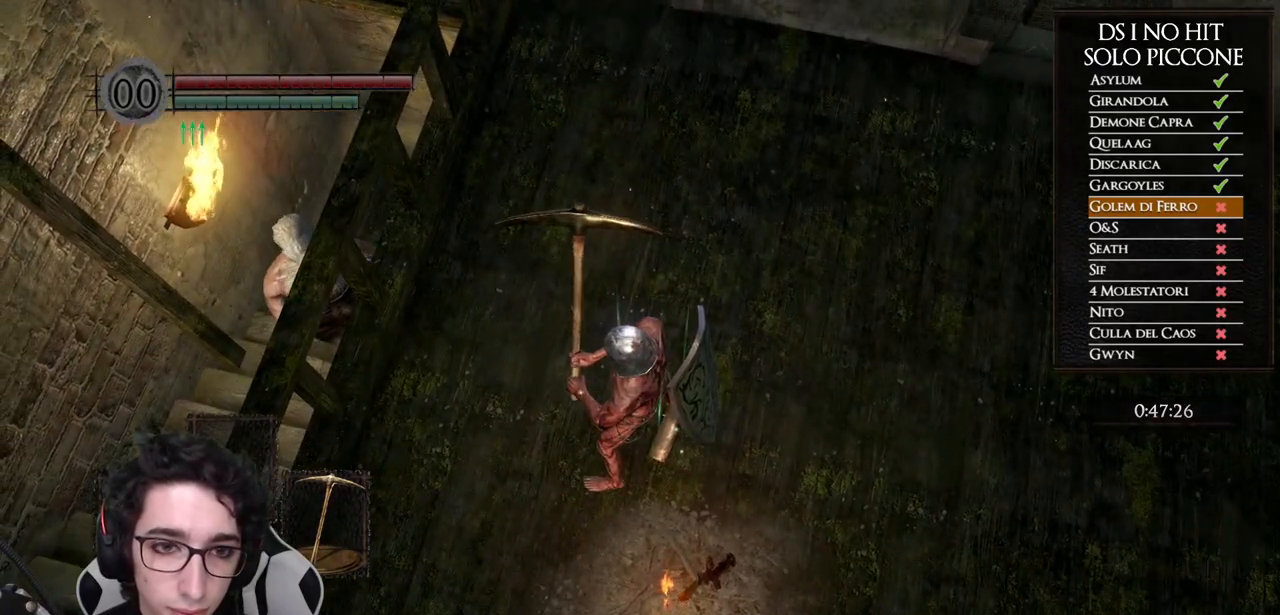
{"buttons": [], "left_stick": "down-left", "right_stick": "right", "events": [[300, "right_stick", "right"], [350, "left_stick", "down-left"]]}
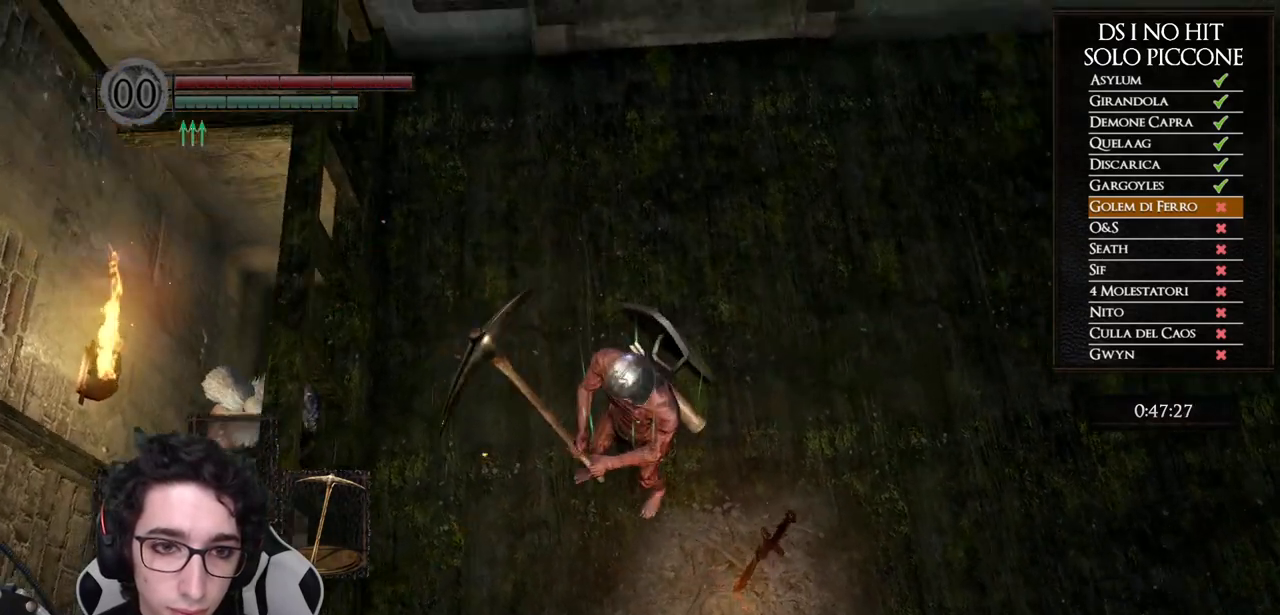
{"buttons": [], "left_stick": "down-left", "right_stick": "center", "events": [[150, "left_stick", "center"], [417, "left_stick", "down-left"], [467, "right_stick", "center"]]}
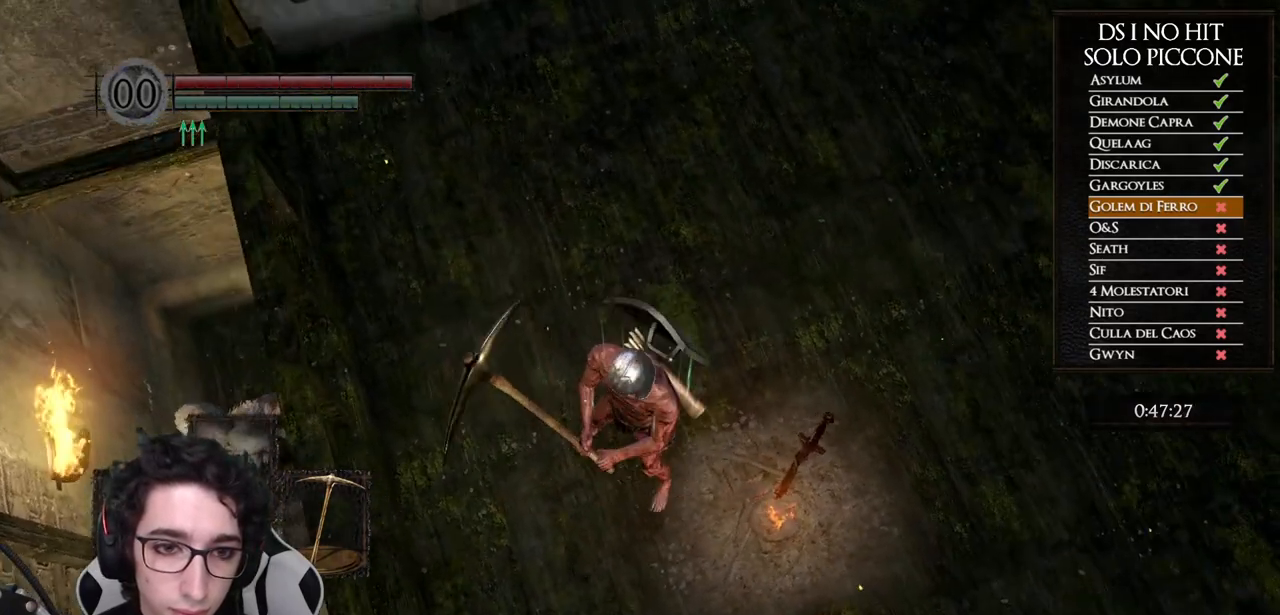
{"buttons": [], "left_stick": "down", "right_stick": "up-right", "events": [[233, "right_stick", "up-right"], [300, "left_stick", "down"]]}
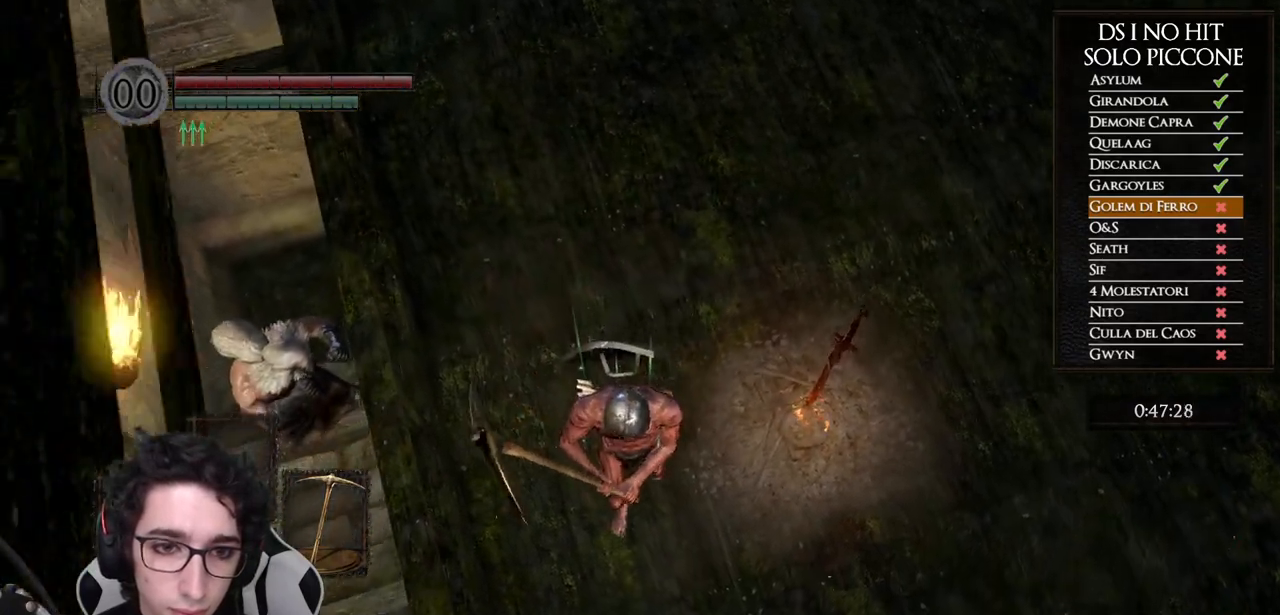
{"buttons": [], "left_stick": "center", "right_stick": "center", "events": [[50, "left_stick", "center"], [83, "right_stick", "center"]]}
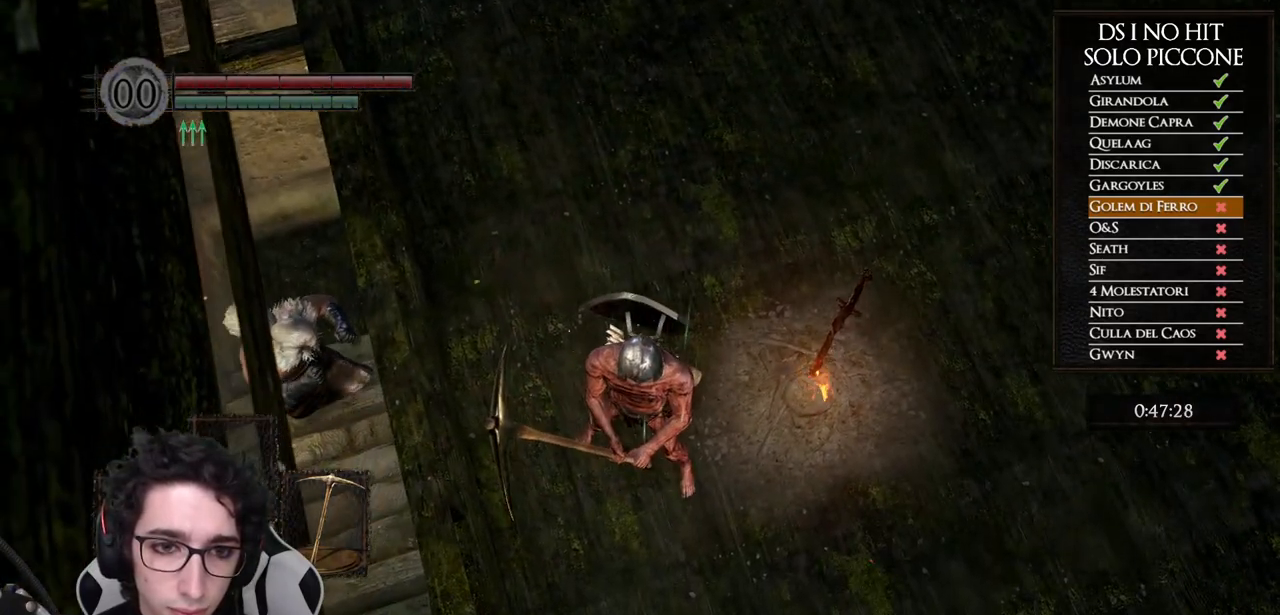
{"buttons": [], "left_stick": "down", "right_stick": "up-left", "events": [[200, "left_stick", "down"], [250, "right_stick", "up-left"]]}
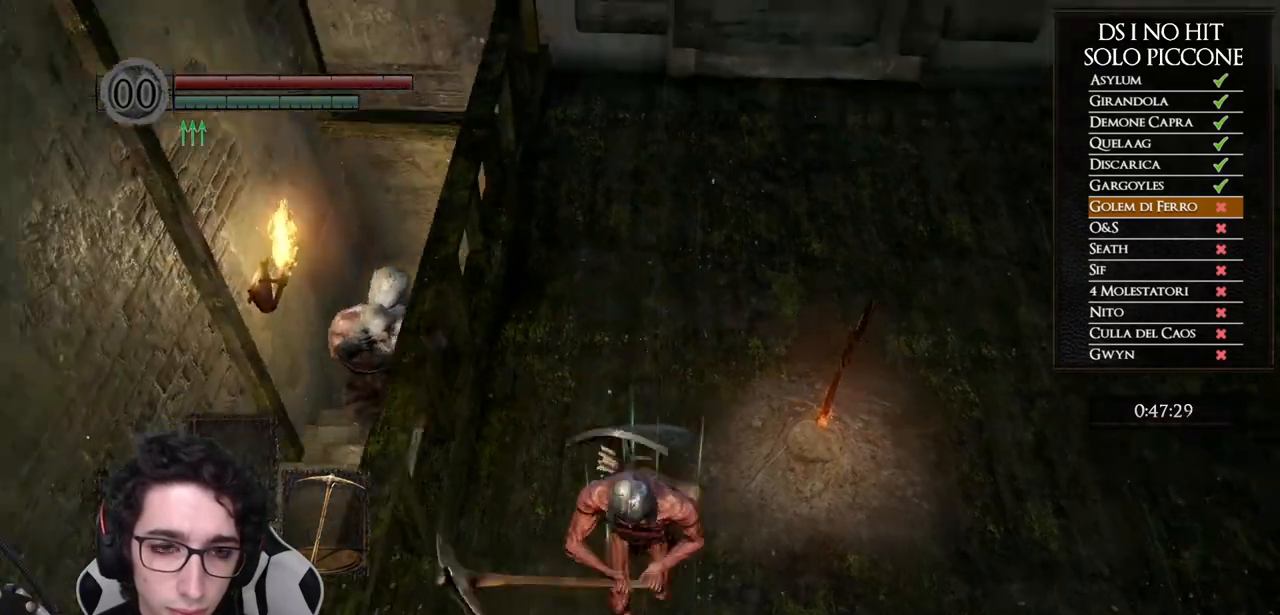
{"buttons": [], "left_stick": "center", "right_stick": "center", "events": [[150, "right_stick", "center"], [200, "left_stick", "center"]]}
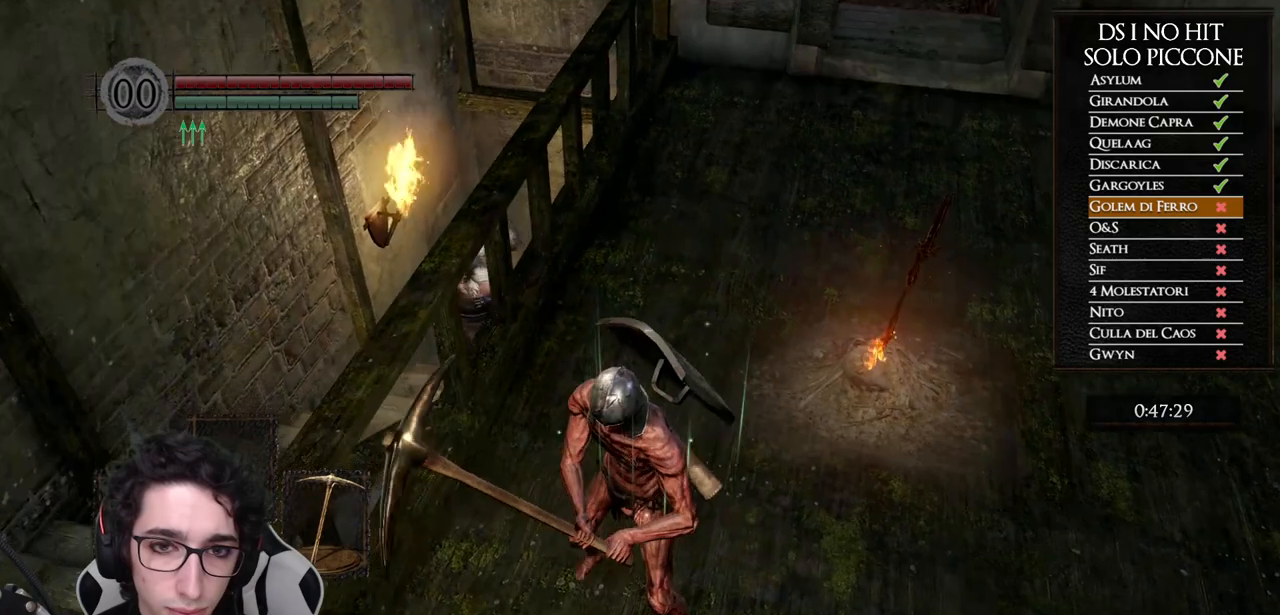
{"buttons": [], "left_stick": "center", "right_stick": "center", "events": []}
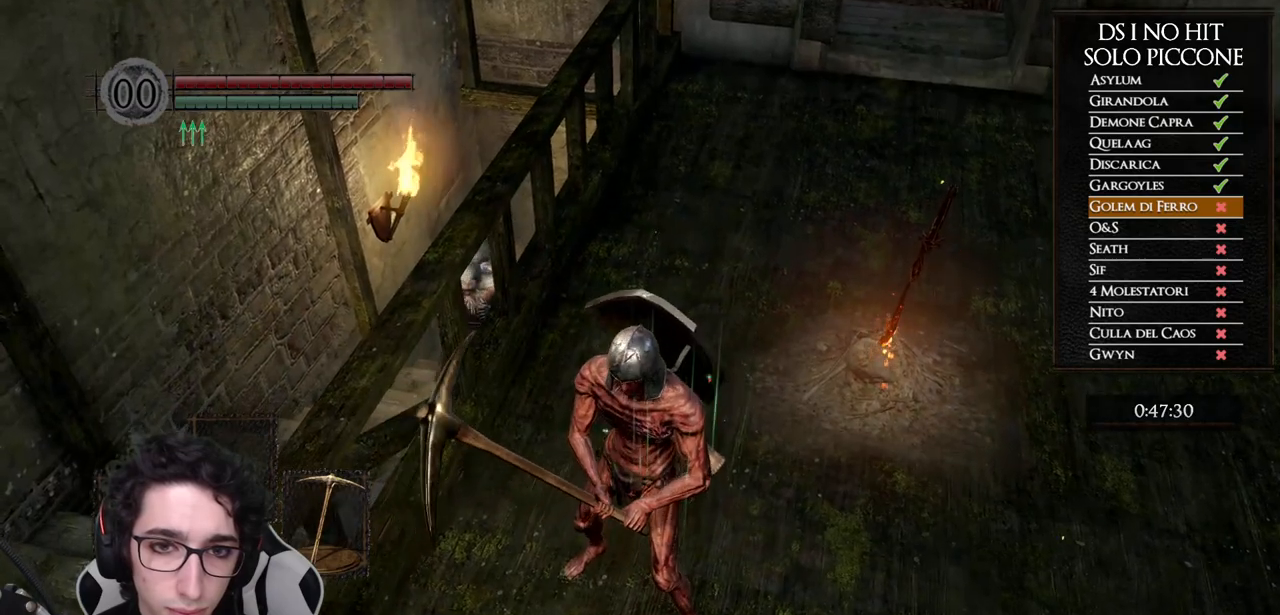
{"buttons": [], "left_stick": "down-left", "right_stick": "center", "events": [[383, "left_stick", "down-left"]]}
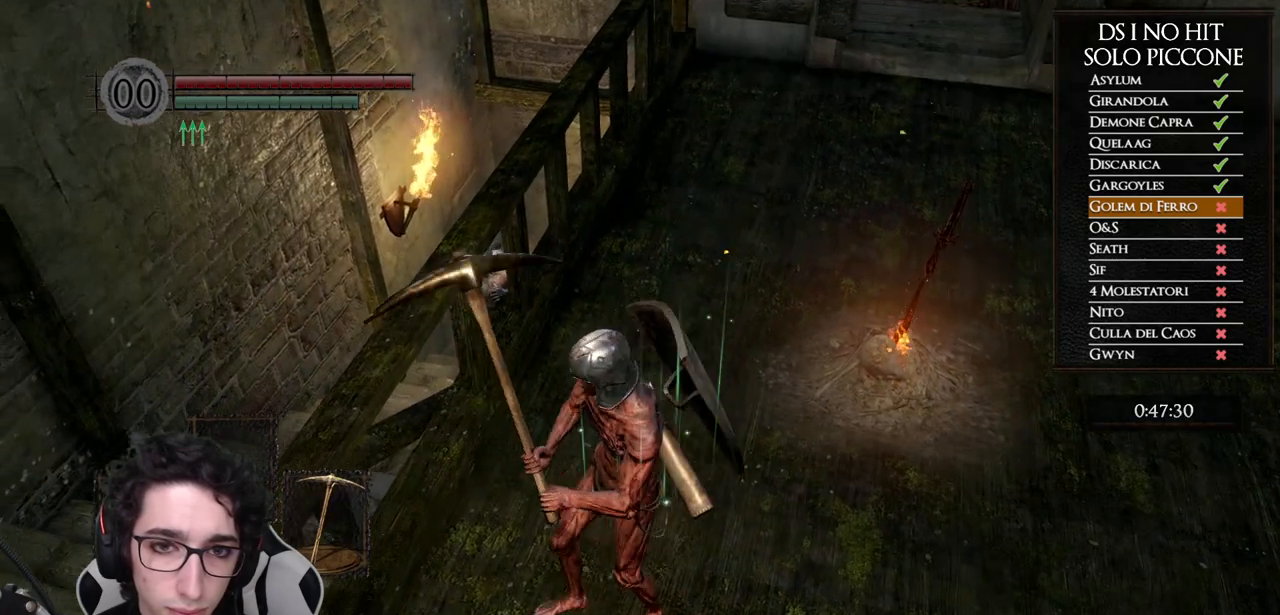
{"buttons": [], "left_stick": "up-left", "right_stick": "right", "events": [[267, "right_stick", "right"], [317, "left_stick", "left"], [500, "left_stick", "up-left"]]}
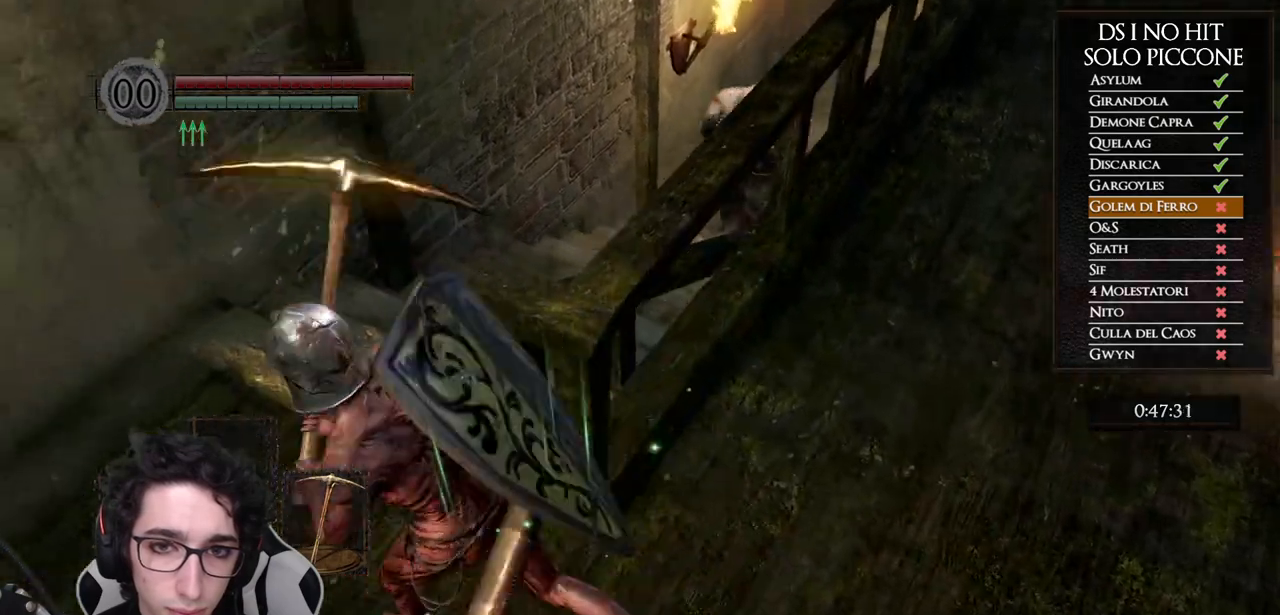
{"buttons": ["B"], "left_stick": "right", "right_stick": "center", "events": [[167, "left_stick", "down-left"], [250, "right_stick", "center"], [283, "left_stick", "down-right"], [433, "left_stick", "right"], [450, "B", "down"]]}
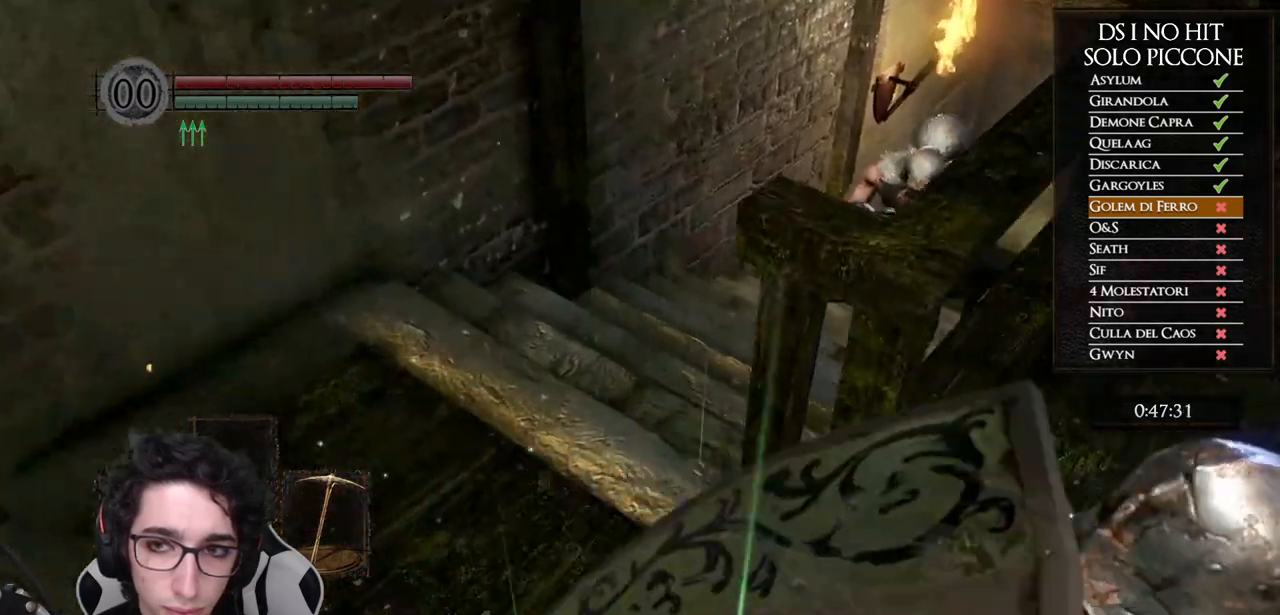
{"buttons": ["B"], "left_stick": "up-right", "right_stick": "center", "events": [[167, "left_stick", "up-right"]]}
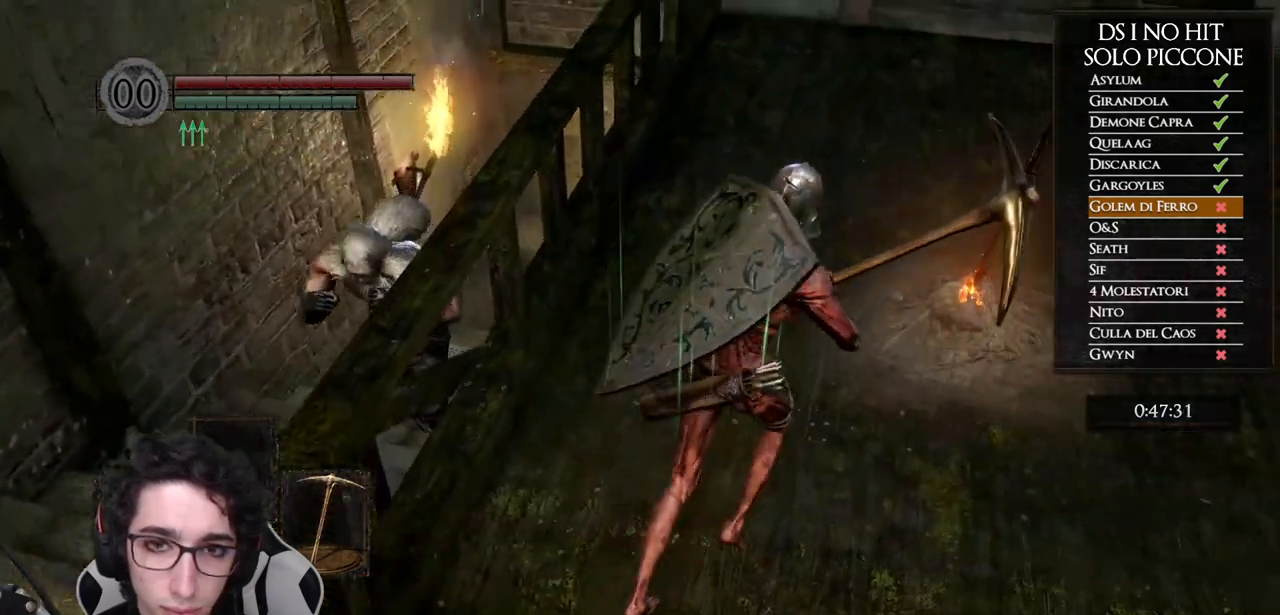
{"buttons": ["B"], "left_stick": "up", "right_stick": "center", "events": [[100, "left_stick", "up"]]}
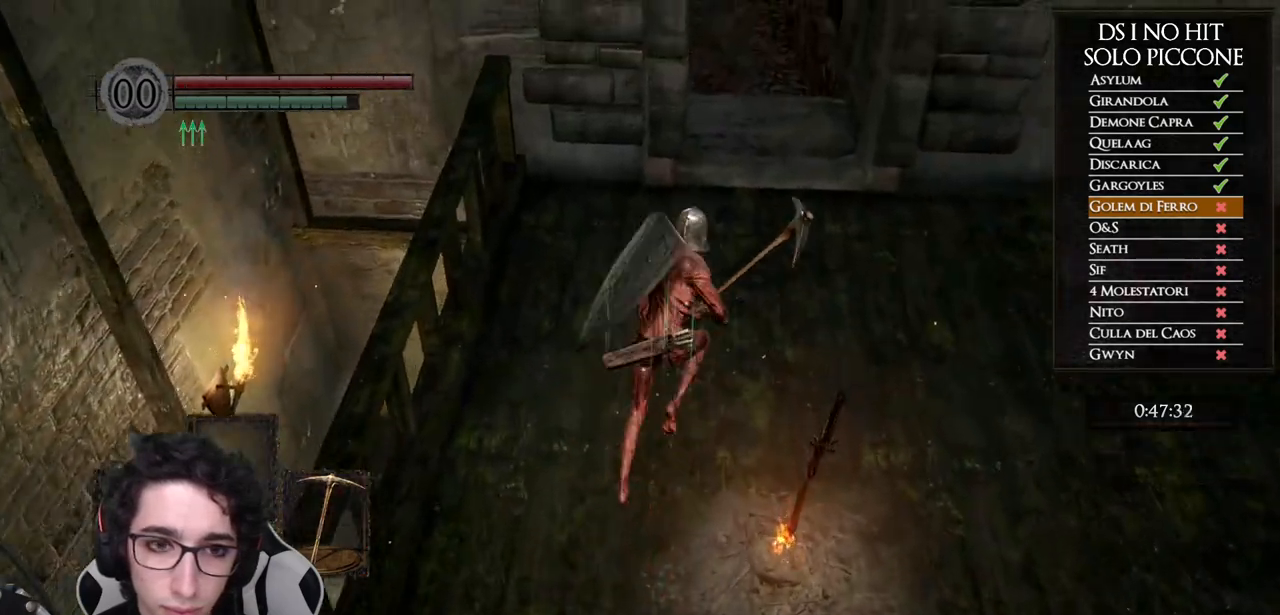
{"buttons": ["B"], "left_stick": "up", "right_stick": "center", "events": []}
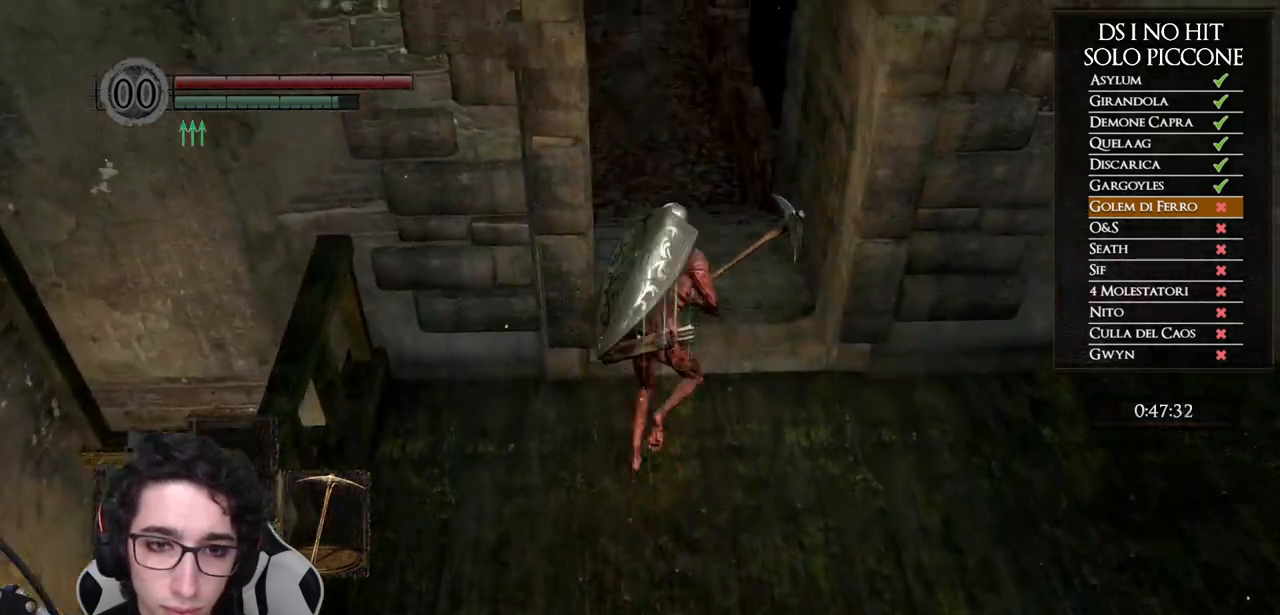
{"buttons": [], "left_stick": "up", "right_stick": "down-left", "events": [[167, "B", "up"], [283, "right_stick", "down-left"]]}
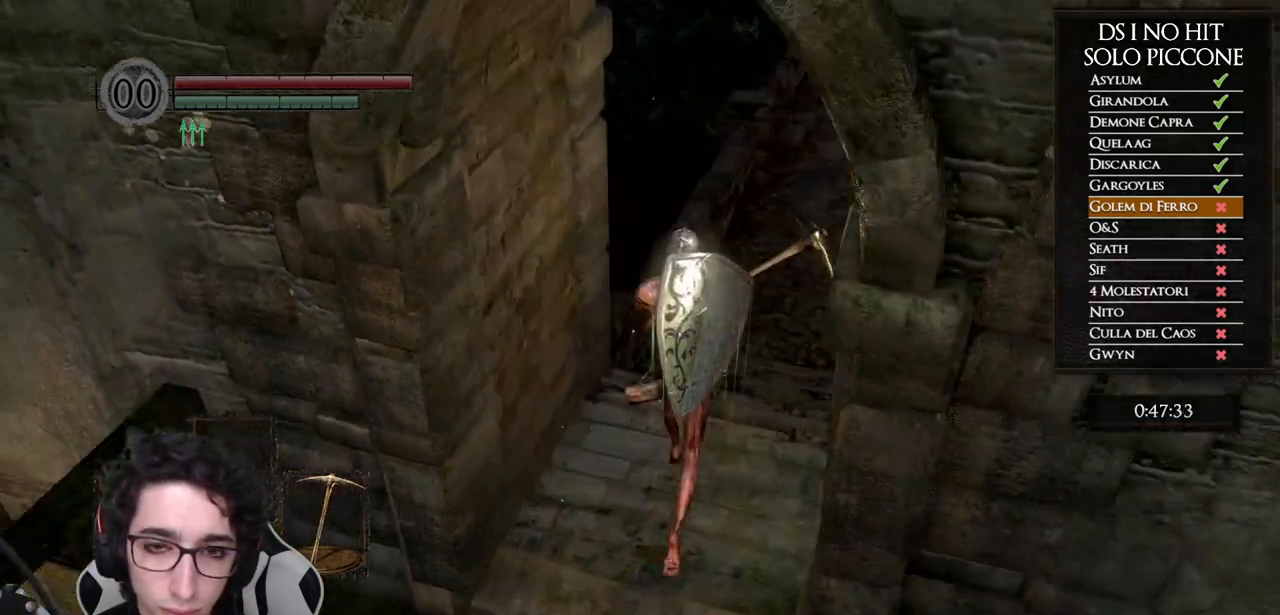
{"buttons": [], "left_stick": "center", "right_stick": "left", "events": [[183, "right_stick", "left"], [217, "left_stick", "center"]]}
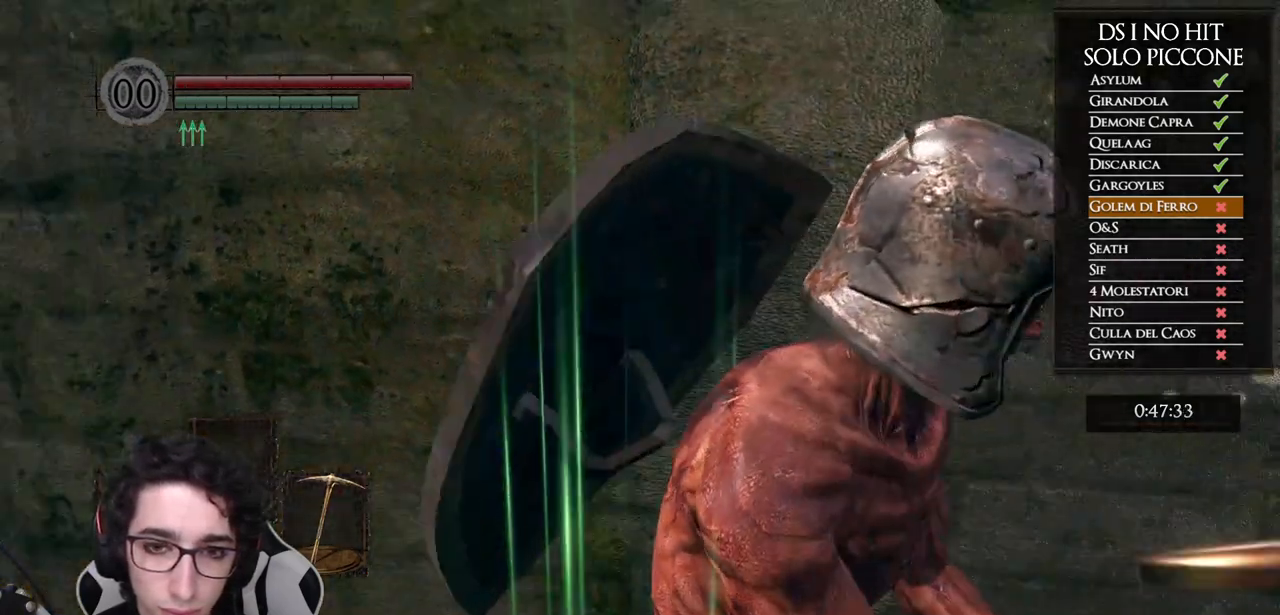
{"buttons": [], "left_stick": "center", "right_stick": "left", "events": [[217, "right_stick", "center"], [400, "right_stick", "left"]]}
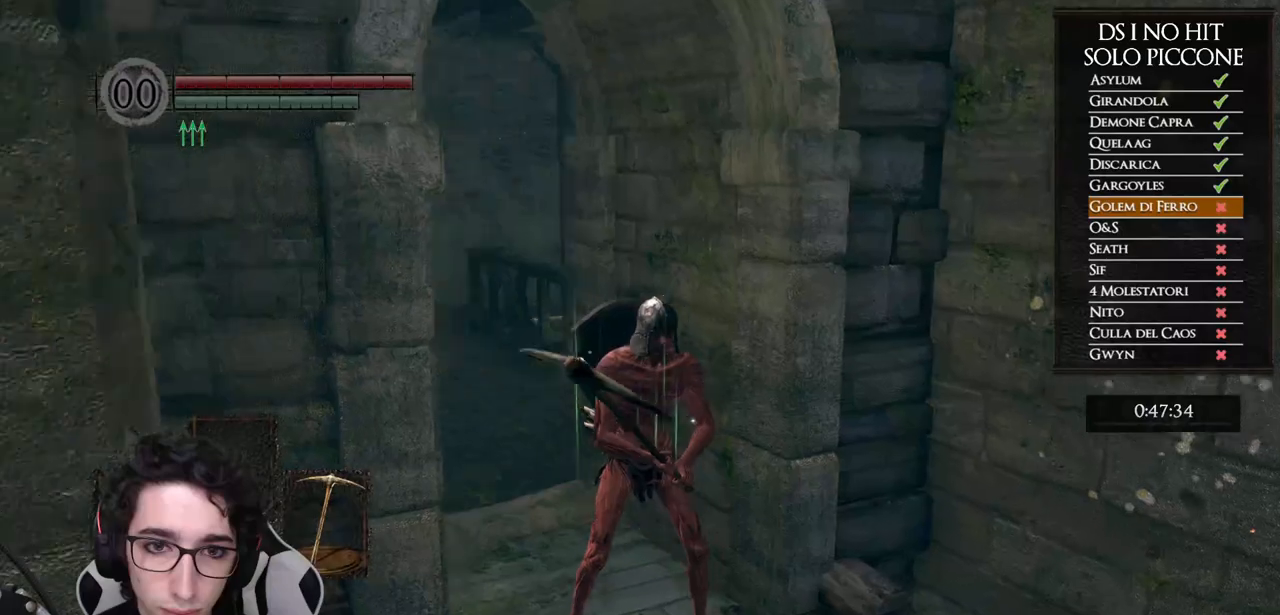
{"buttons": [], "left_stick": "up", "right_stick": "center", "events": [[83, "right_stick", "center"], [183, "right_stick", "down"], [217, "left_stick", "up"], [400, "right_stick", "center"]]}
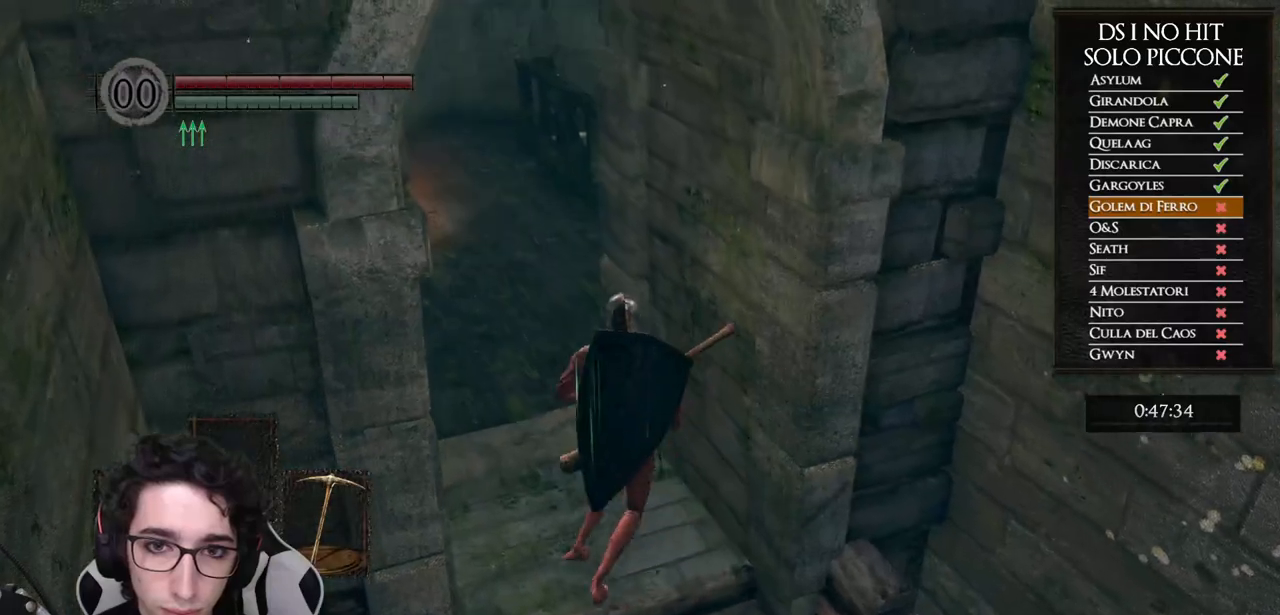
{"buttons": [], "left_stick": "up-left", "right_stick": "down-right", "events": [[17, "right_stick", "right"], [150, "right_stick", "down-right"], [333, "left_stick", "up-left"]]}
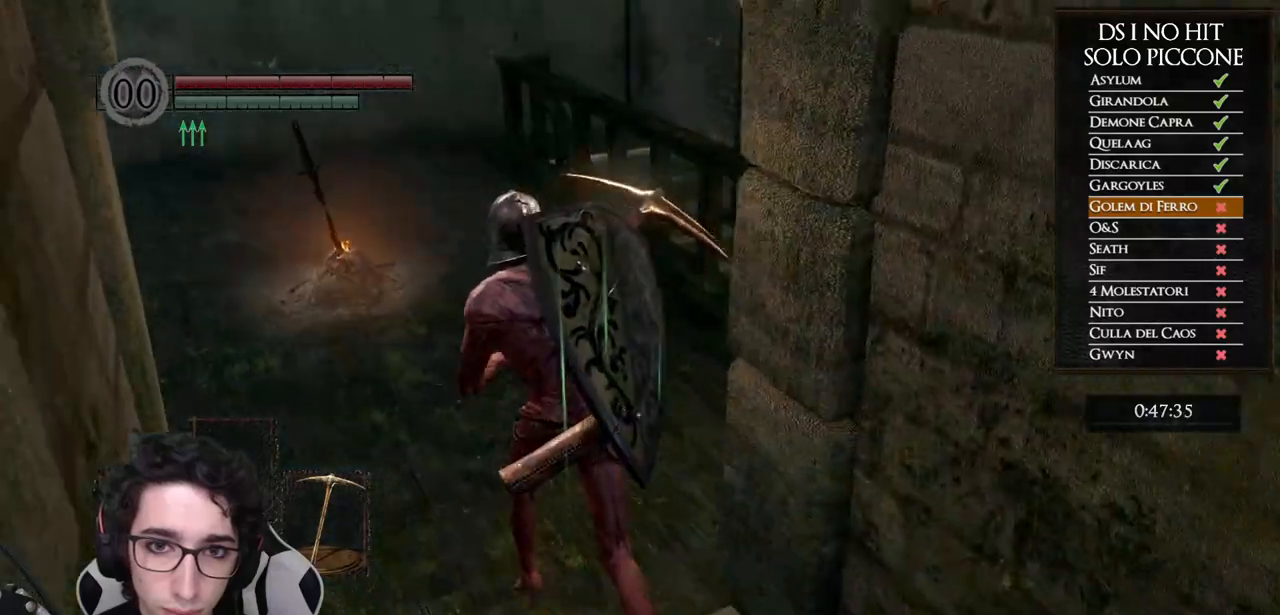
{"buttons": [], "left_stick": "center", "right_stick": "center", "events": [[67, "left_stick", "center"], [367, "right_stick", "center"]]}